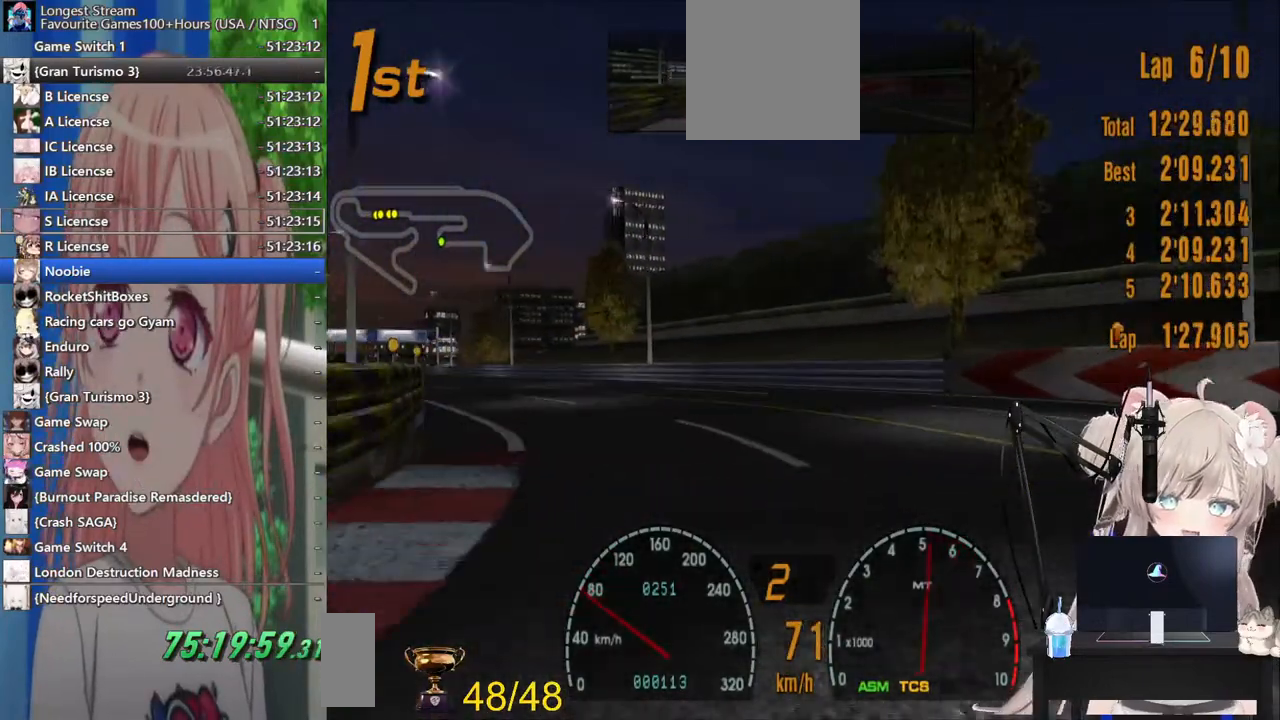
Gameplay with a controller (PlayStation layout); each line is a JSON object with the inputs held at the frame after it (dt_ms = milliseconds from this image to that frame). "events" lists button and stick changes between this image and that frame as [ms after this image, input, new state], when the widget could be followed in between. Not read: L1 R1.
{"dt_ms": 500, "buttons": ["R2"], "left_stick": "left", "right_stick": "center", "events": []}
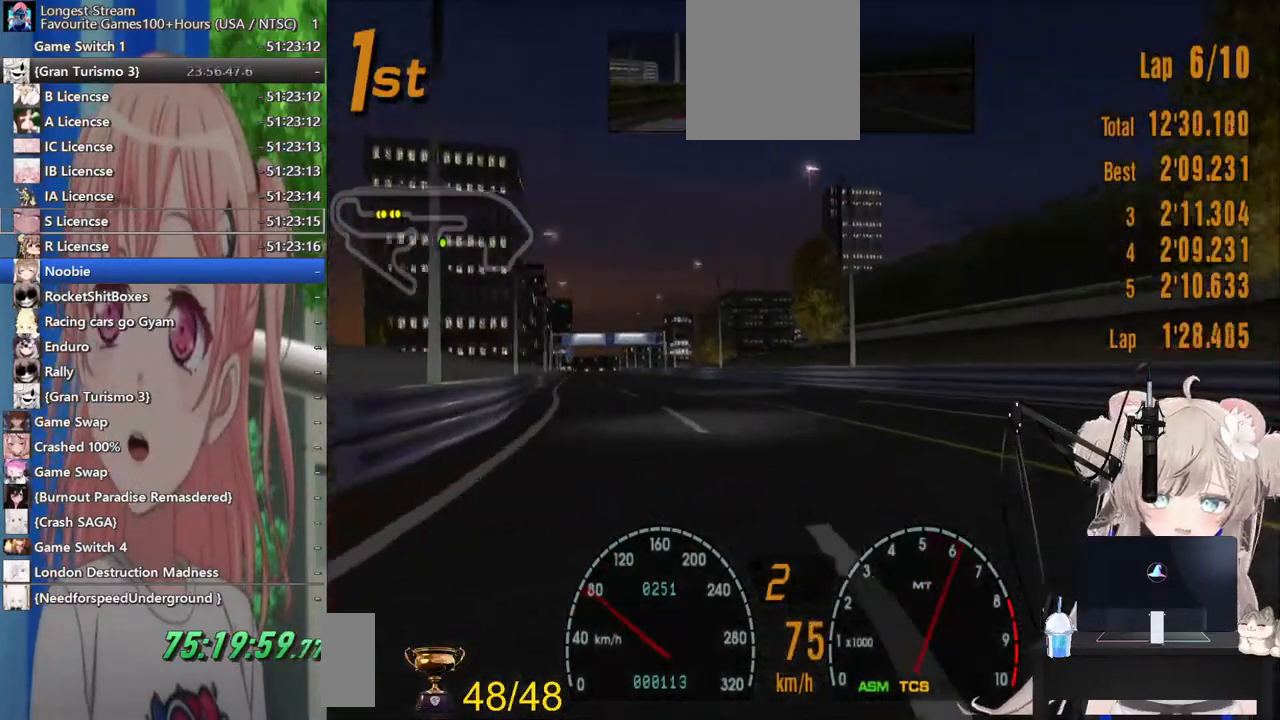
{"dt_ms": 500, "buttons": ["R2"], "left_stick": "center", "right_stick": "center"}
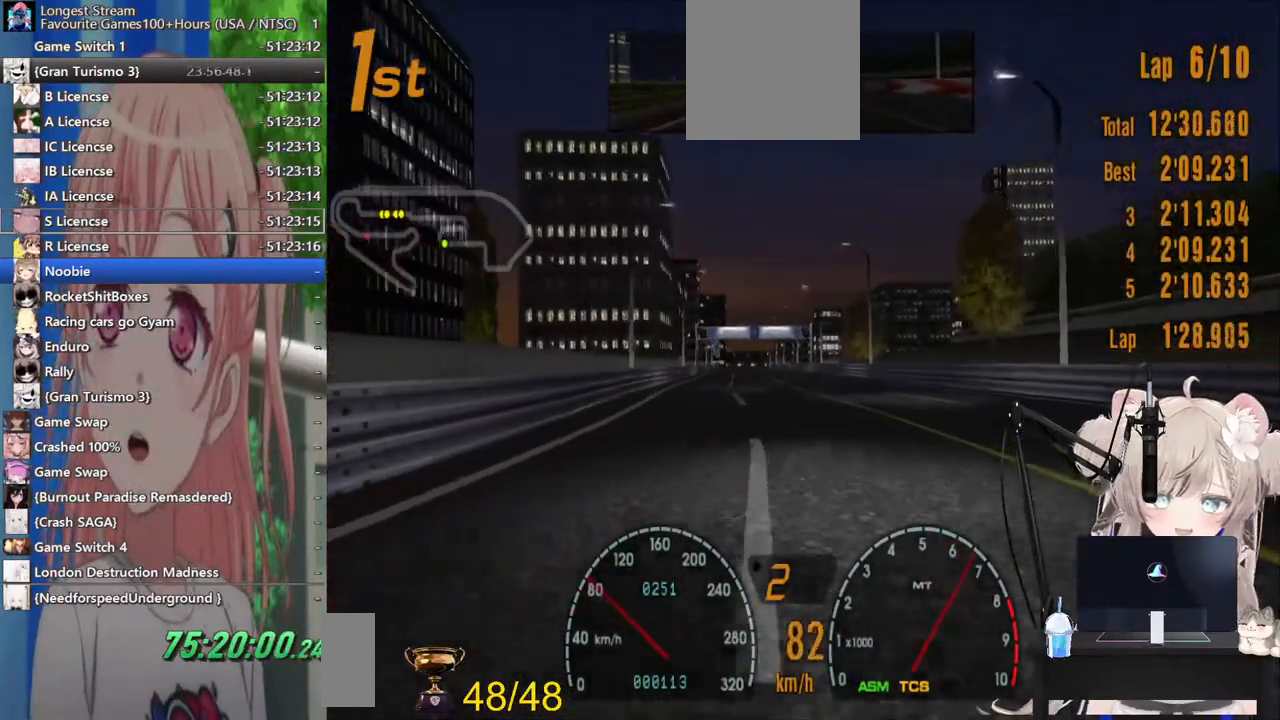
{"dt_ms": 500, "buttons": ["R2"], "left_stick": "center", "right_stick": "center", "events": []}
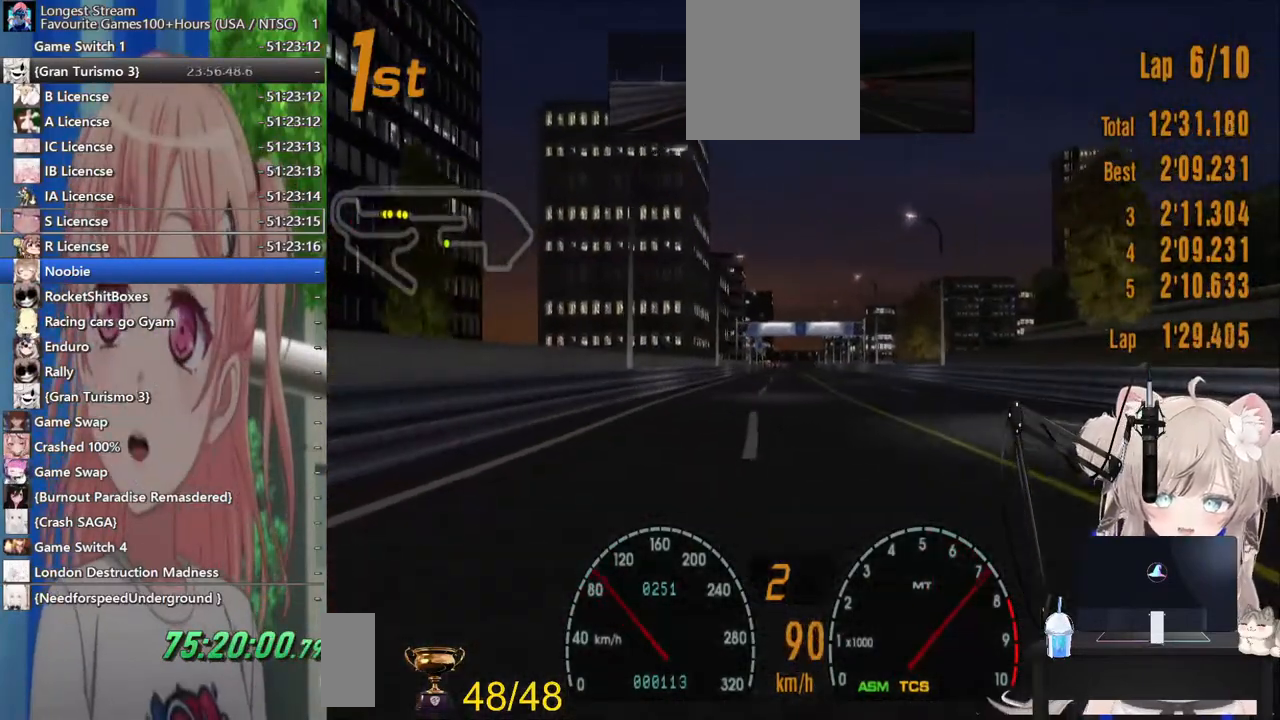
{"dt_ms": 500, "buttons": ["R2"], "left_stick": "center", "right_stick": "center", "events": []}
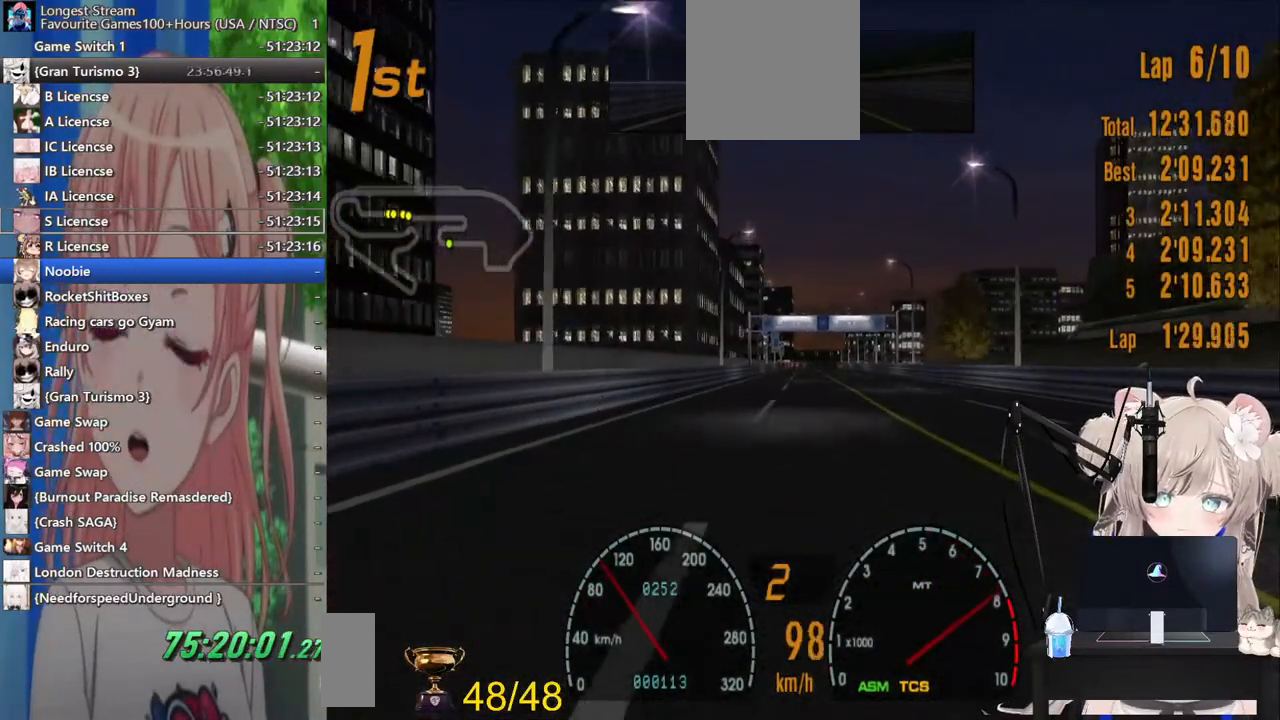
{"dt_ms": 500, "buttons": ["R2"], "left_stick": "center", "right_stick": "center", "events": []}
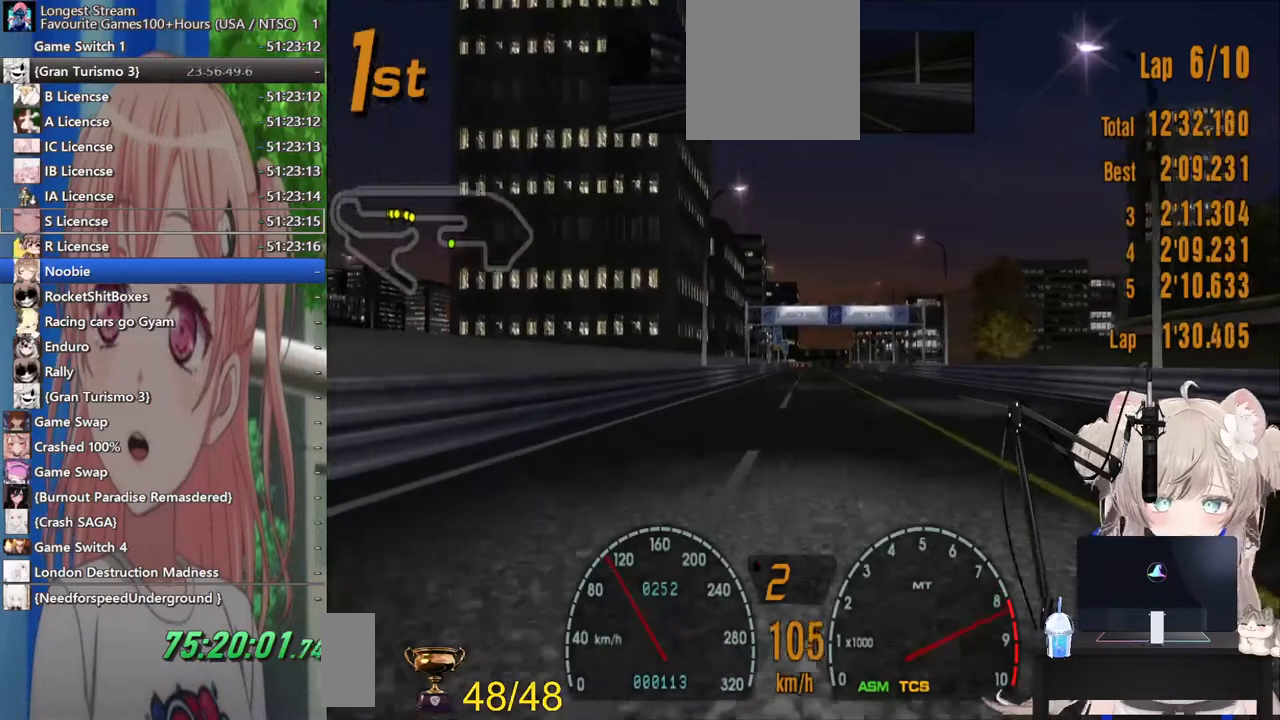
{"dt_ms": 500, "buttons": ["R2"], "left_stick": "center", "right_stick": "center", "events": [[17, "CROSS", "down"], [167, "CROSS", "up"]]}
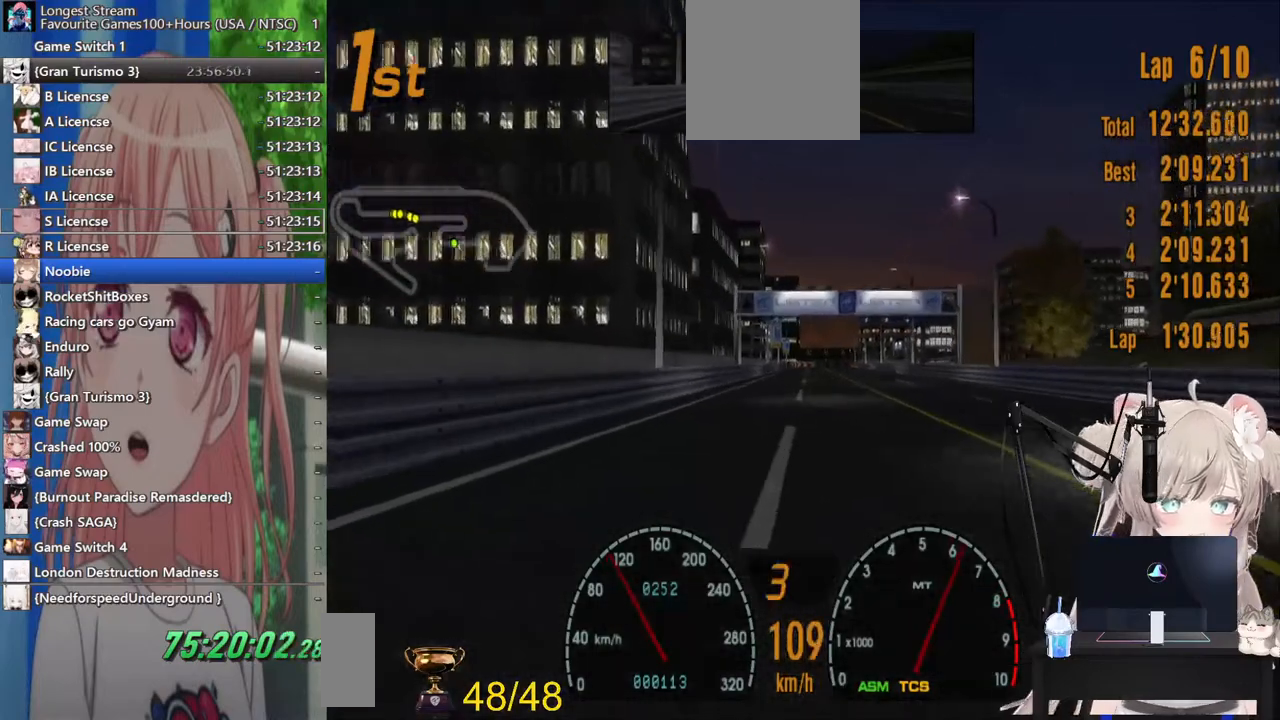
{"dt_ms": 500, "buttons": ["R2"], "left_stick": "center", "right_stick": "center", "events": []}
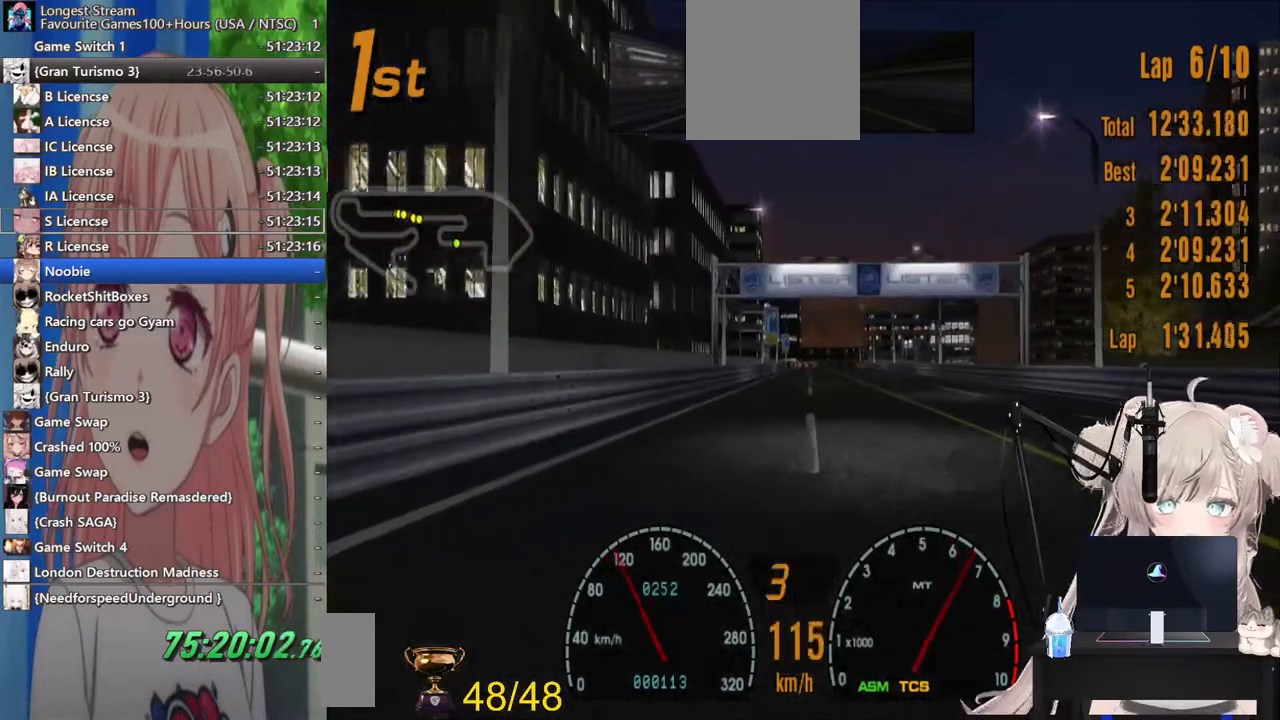
{"dt_ms": 500, "buttons": ["R2"], "left_stick": "center", "right_stick": "center", "events": []}
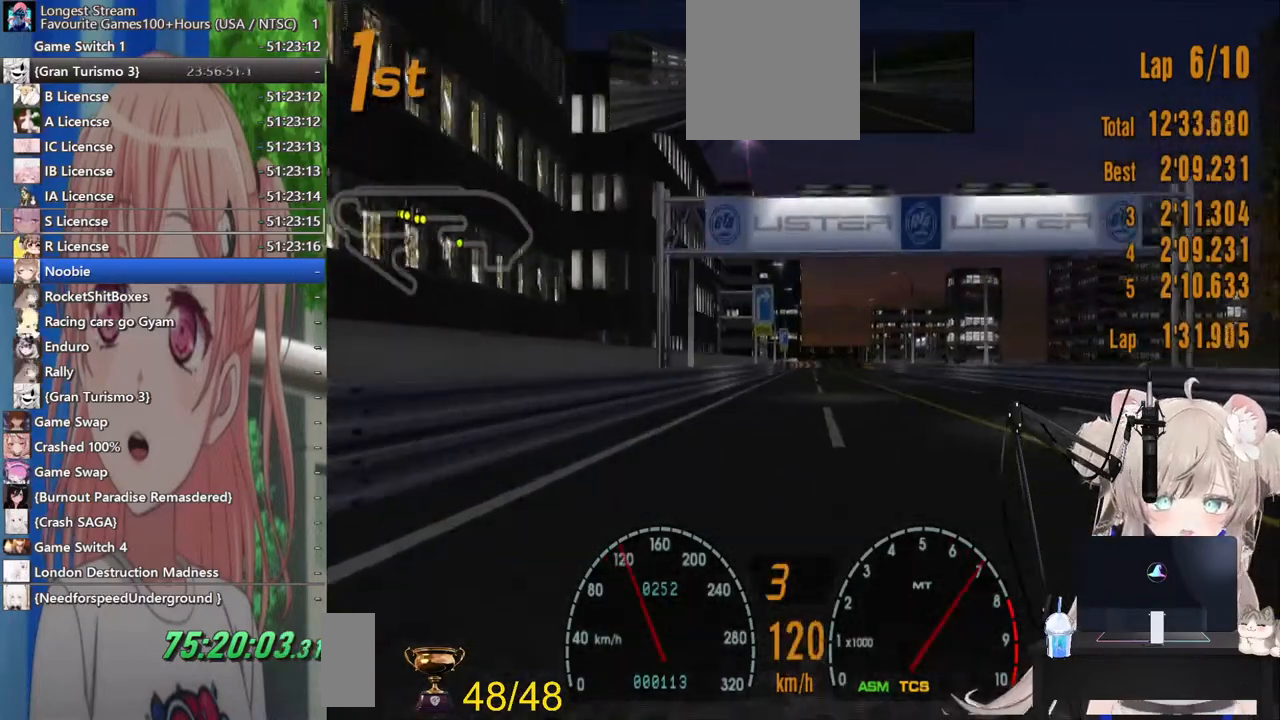
{"dt_ms": 500, "buttons": ["R2"], "left_stick": "center", "right_stick": "center", "events": []}
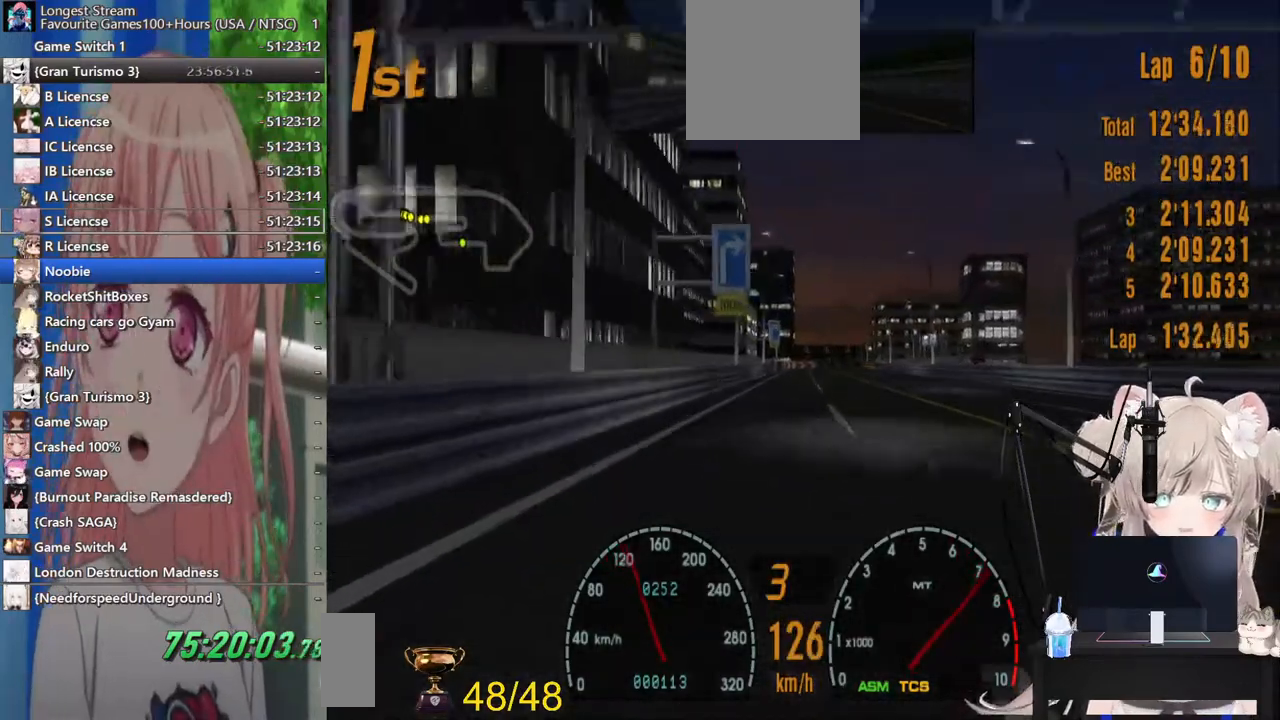
{"dt_ms": 500, "buttons": ["R2"], "left_stick": "center", "right_stick": "center", "events": []}
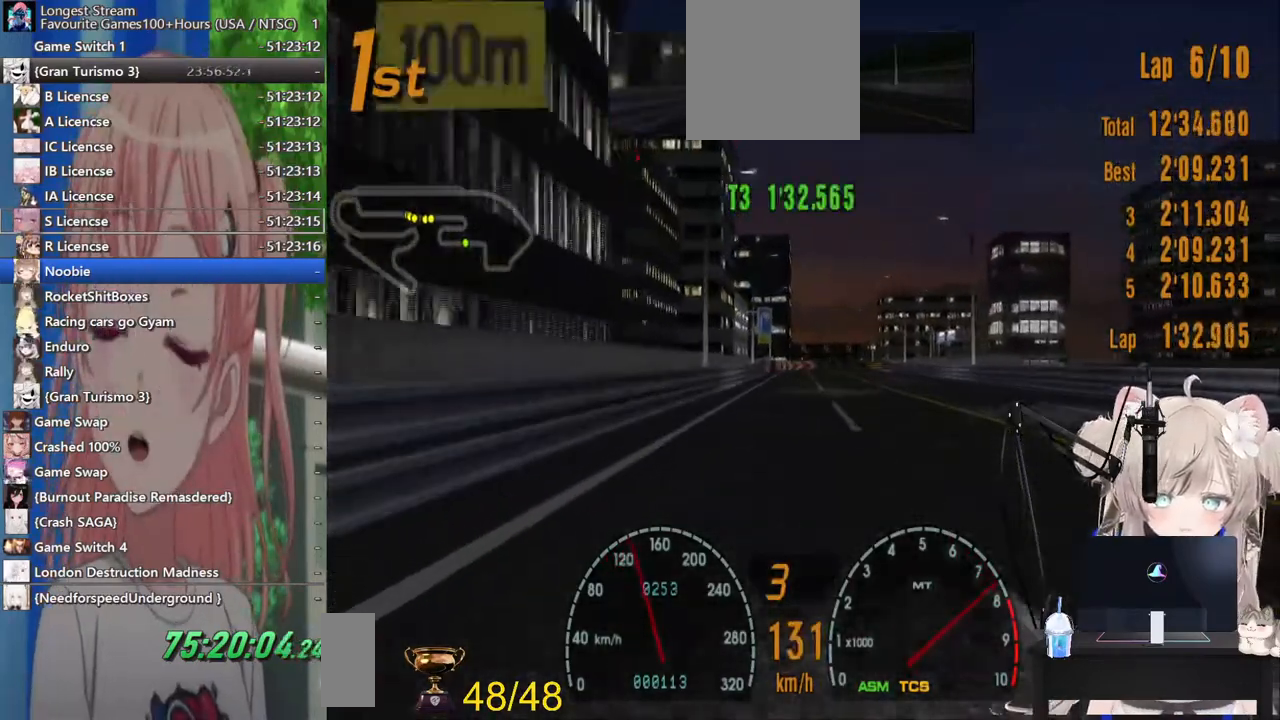
{"dt_ms": 500, "buttons": ["R2"], "left_stick": "center", "right_stick": "center", "events": []}
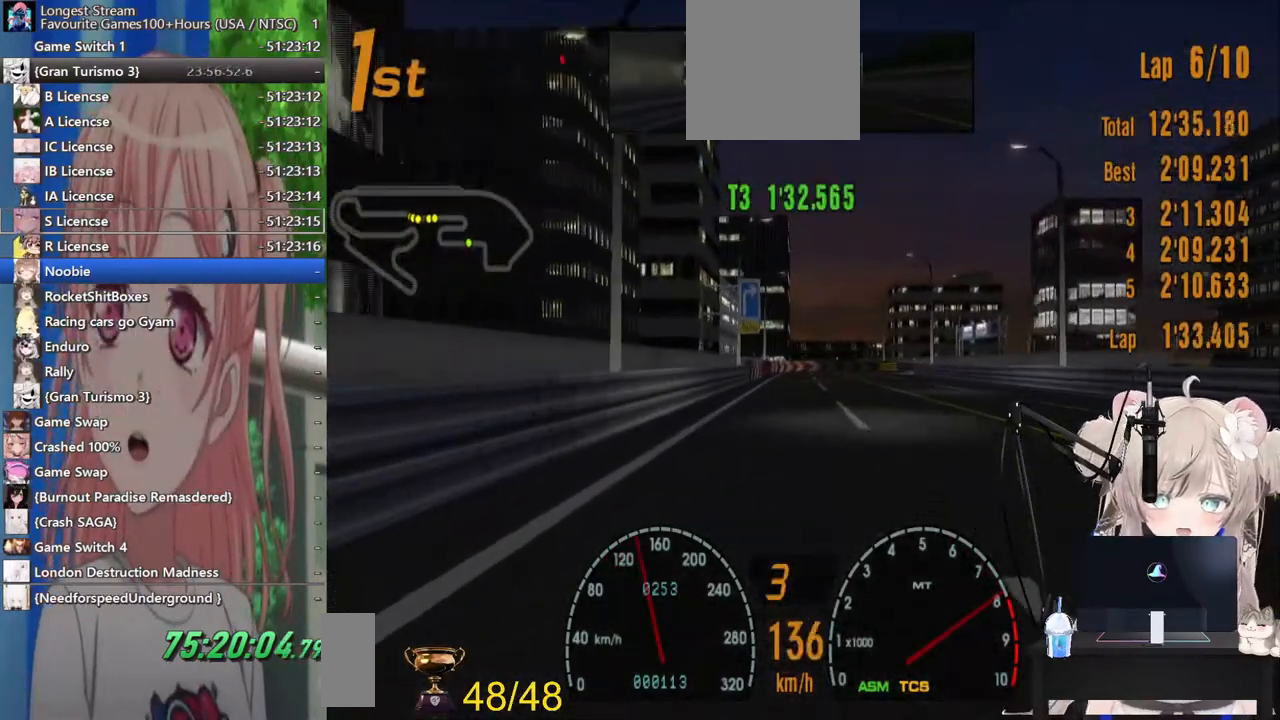
{"dt_ms": 500, "buttons": ["R2"], "left_stick": "center", "right_stick": "center", "events": [[300, "CROSS", "down"], [433, "CROSS", "up"]]}
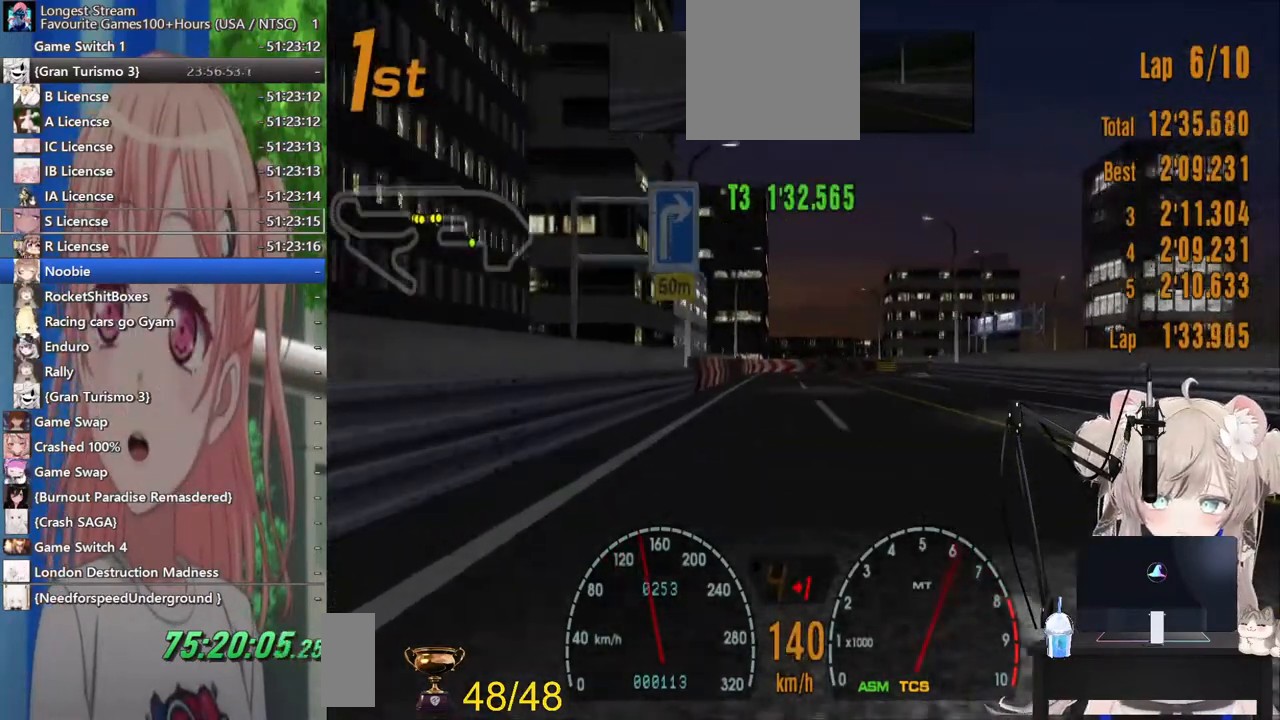
{"dt_ms": 500, "buttons": ["L2", "R2"], "left_stick": "center", "right_stick": "center", "events": [[500, "L2", "down"]]}
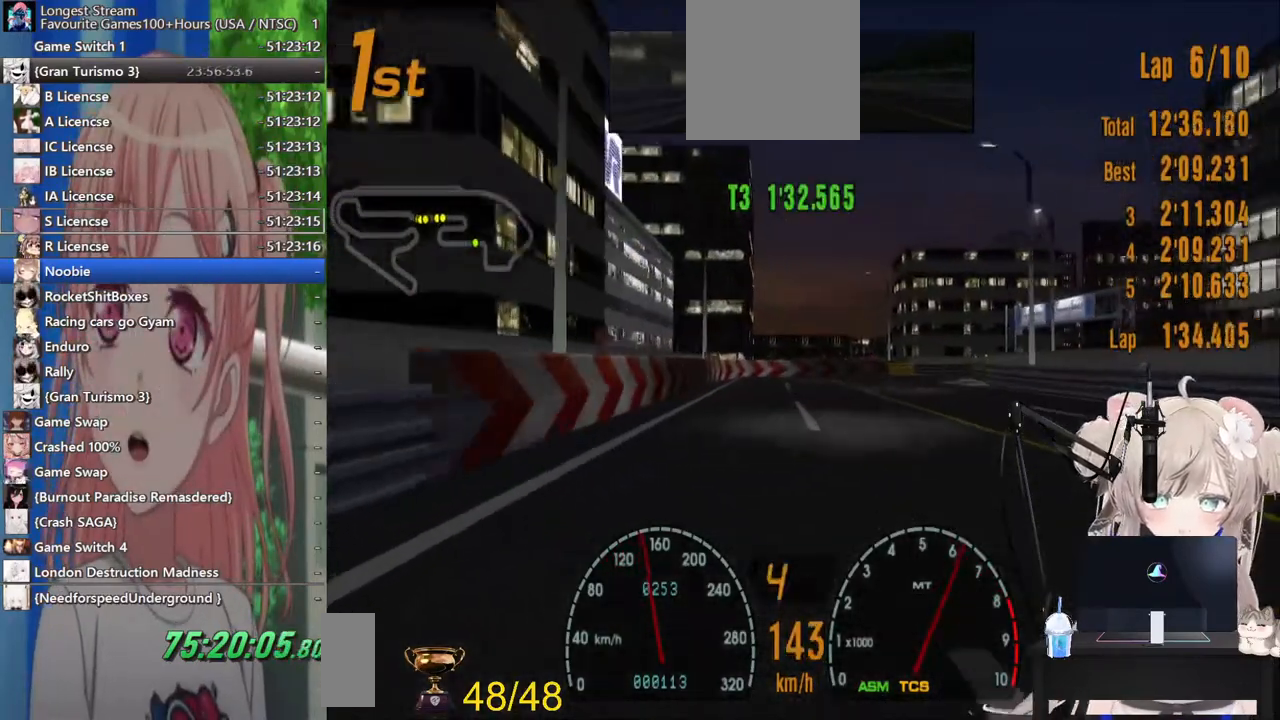
{"dt_ms": 1000, "buttons": ["L2"], "left_stick": "up-right", "right_stick": "center"}
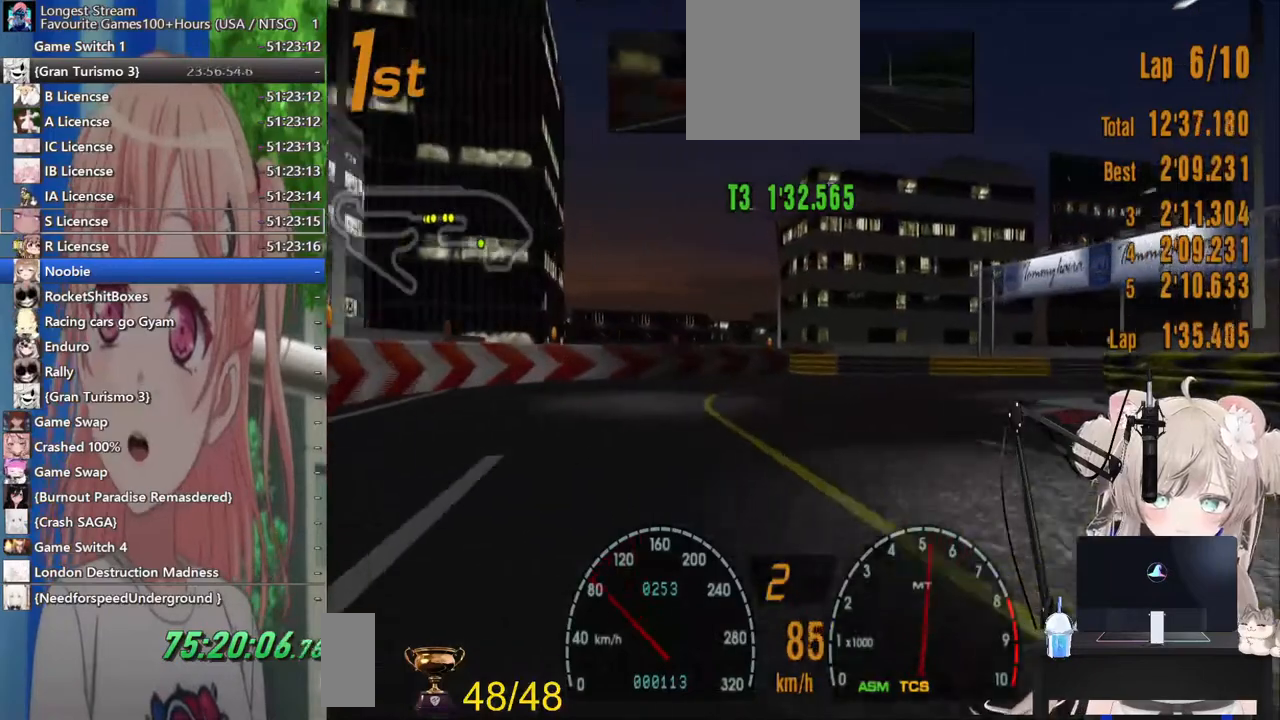
{"dt_ms": 500, "buttons": [], "left_stick": "right", "right_stick": "center", "events": [[17, "L2", "up"], [233, "R2", "down"], [367, "R2", "up"], [483, "left_stick", "right"]]}
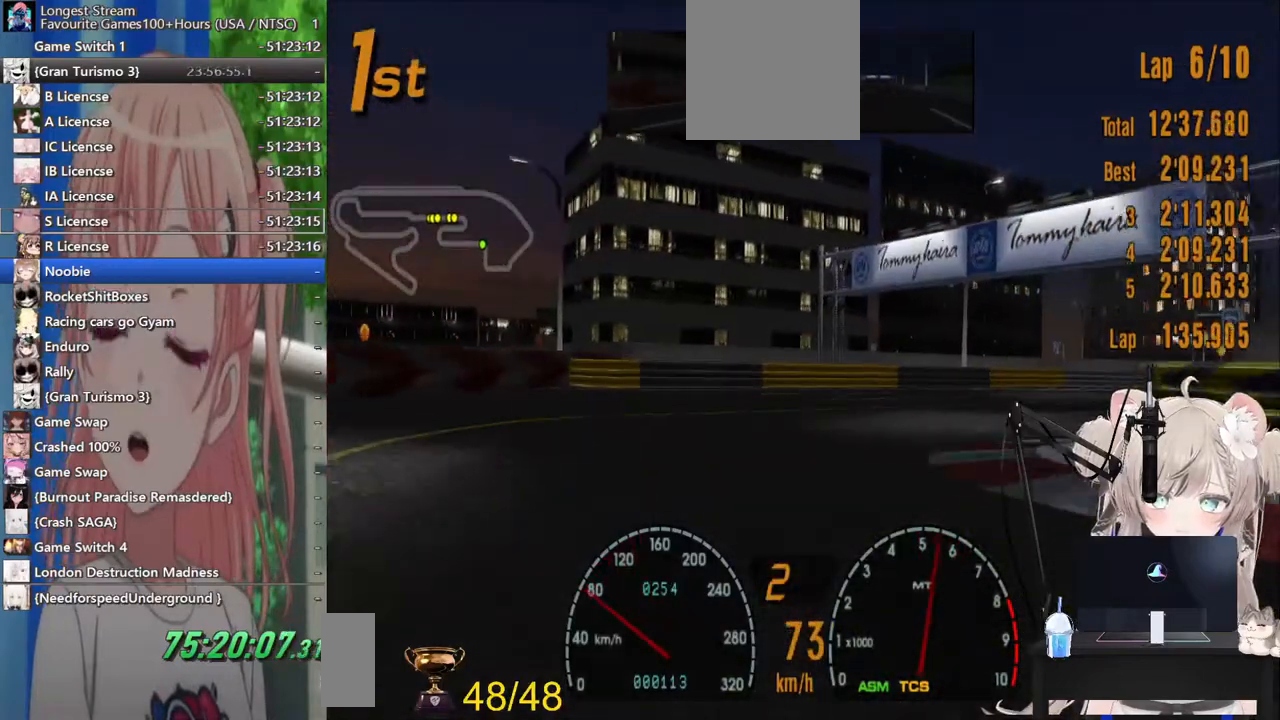
{"dt_ms": 500, "buttons": ["R2"], "left_stick": "right", "right_stick": "center", "events": [[83, "R2", "down"], [217, "R2", "up"], [367, "R2", "down"]]}
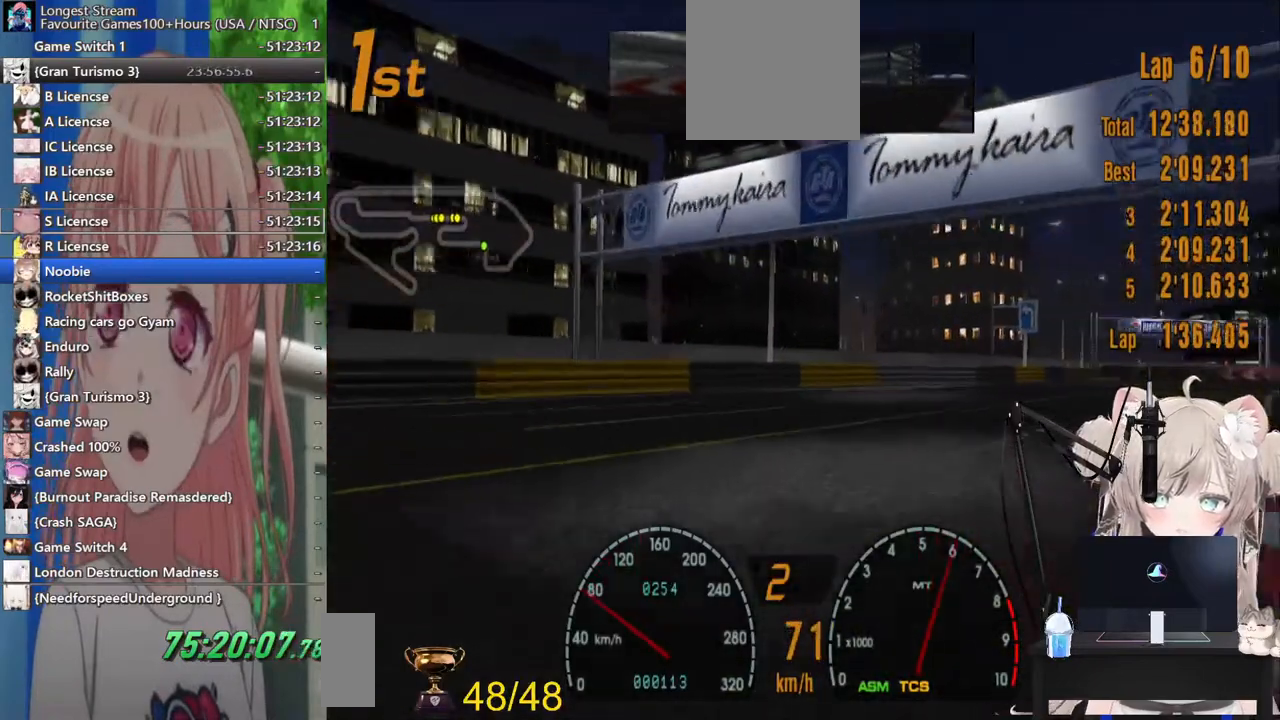
{"dt_ms": 500, "buttons": ["R2"], "left_stick": "right", "right_stick": "center", "events": []}
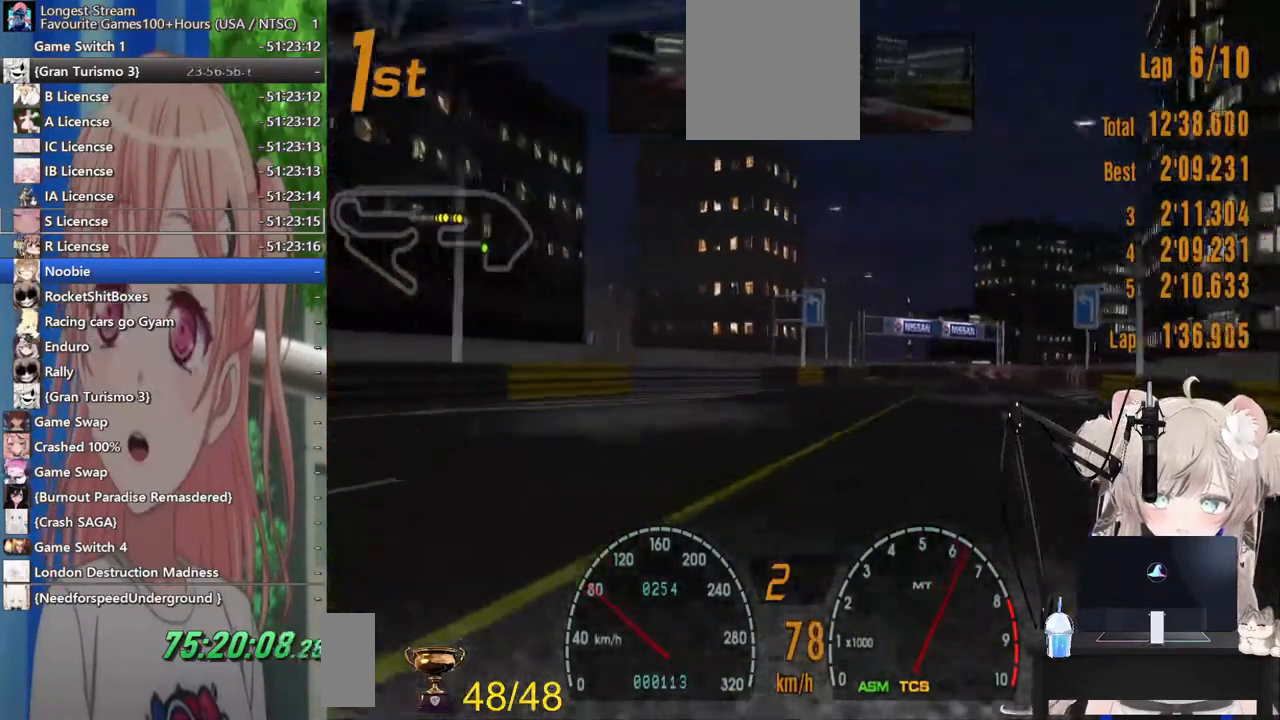
{"dt_ms": 500, "buttons": ["R2"], "left_stick": "right", "right_stick": "center", "events": []}
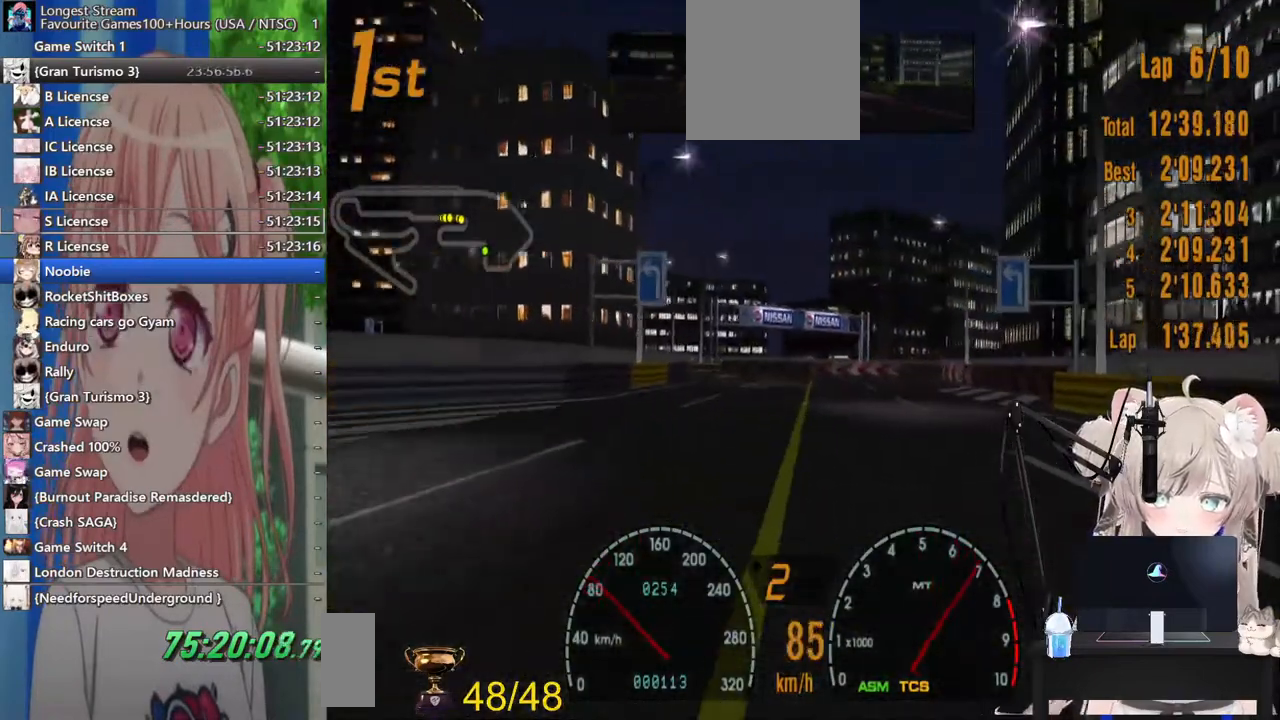
{"dt_ms": 500, "buttons": ["R2"], "left_stick": "center", "right_stick": "center", "events": [[483, "left_stick", "center"]]}
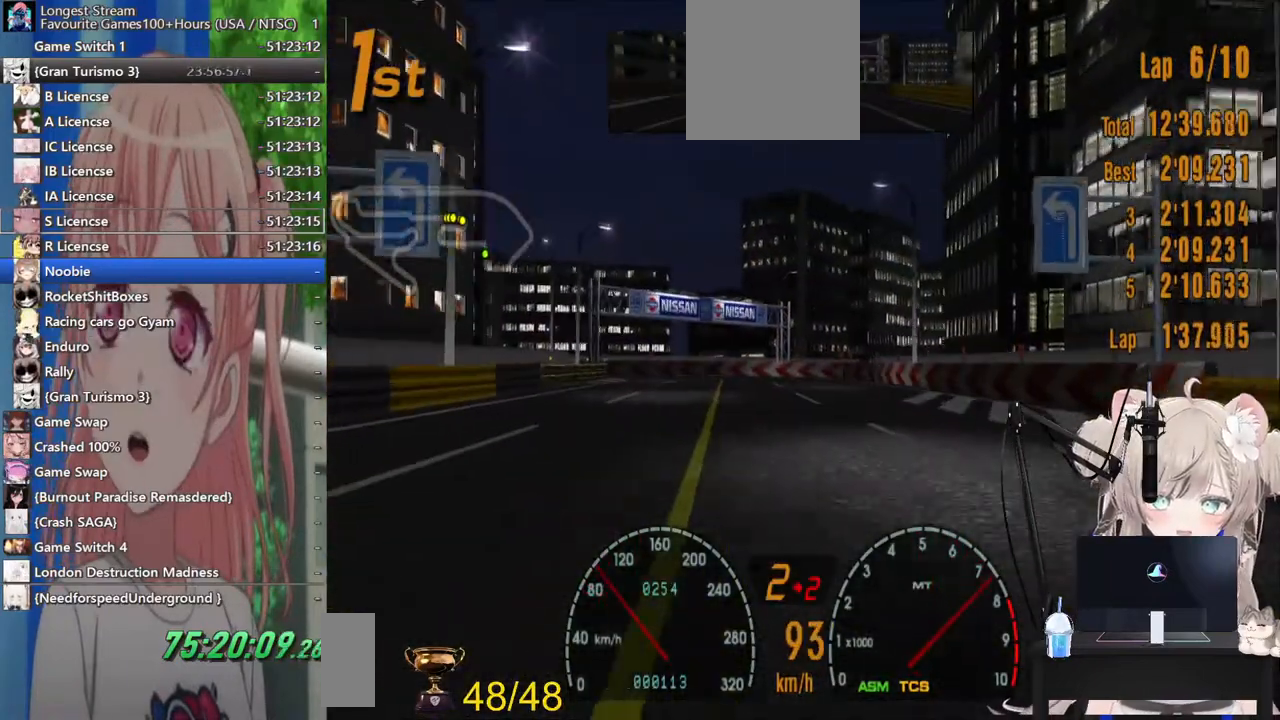
{"dt_ms": 500, "buttons": ["CROSS", "R2"], "left_stick": "left", "right_stick": "center", "events": [[367, "left_stick", "left"], [500, "CROSS", "down"]]}
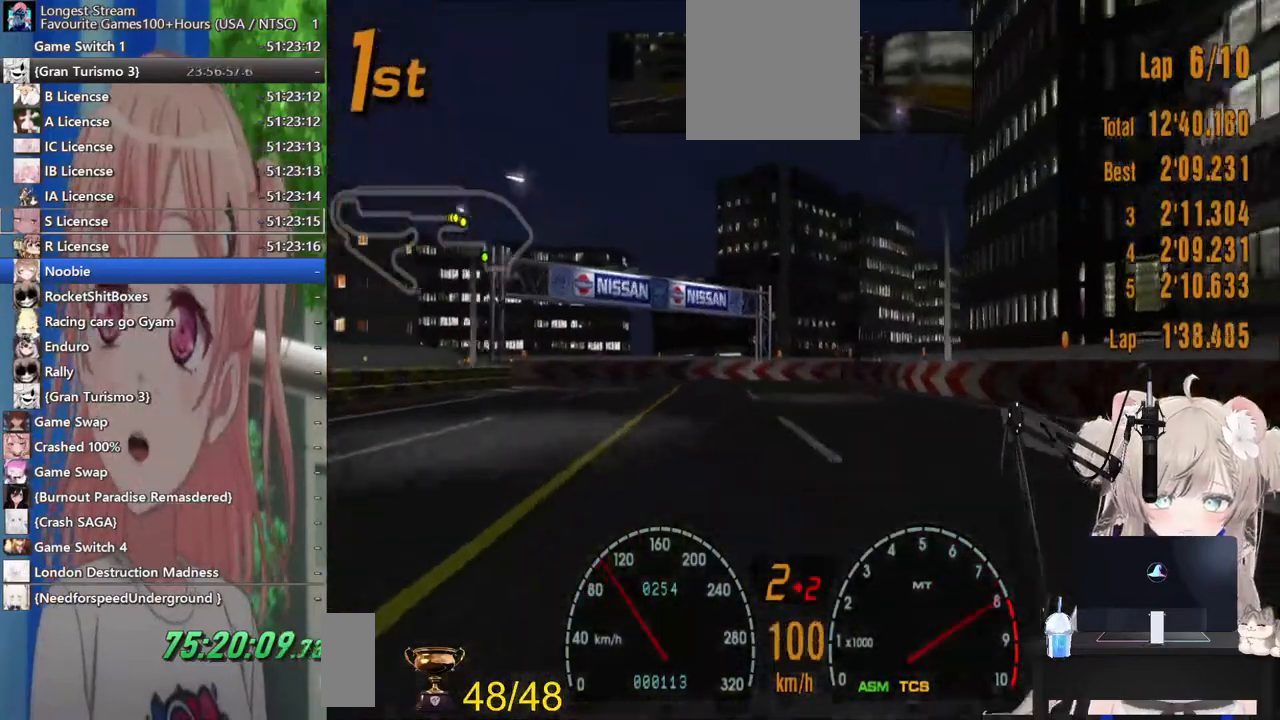
{"dt_ms": 1000, "buttons": [], "left_stick": "left", "right_stick": "center"}
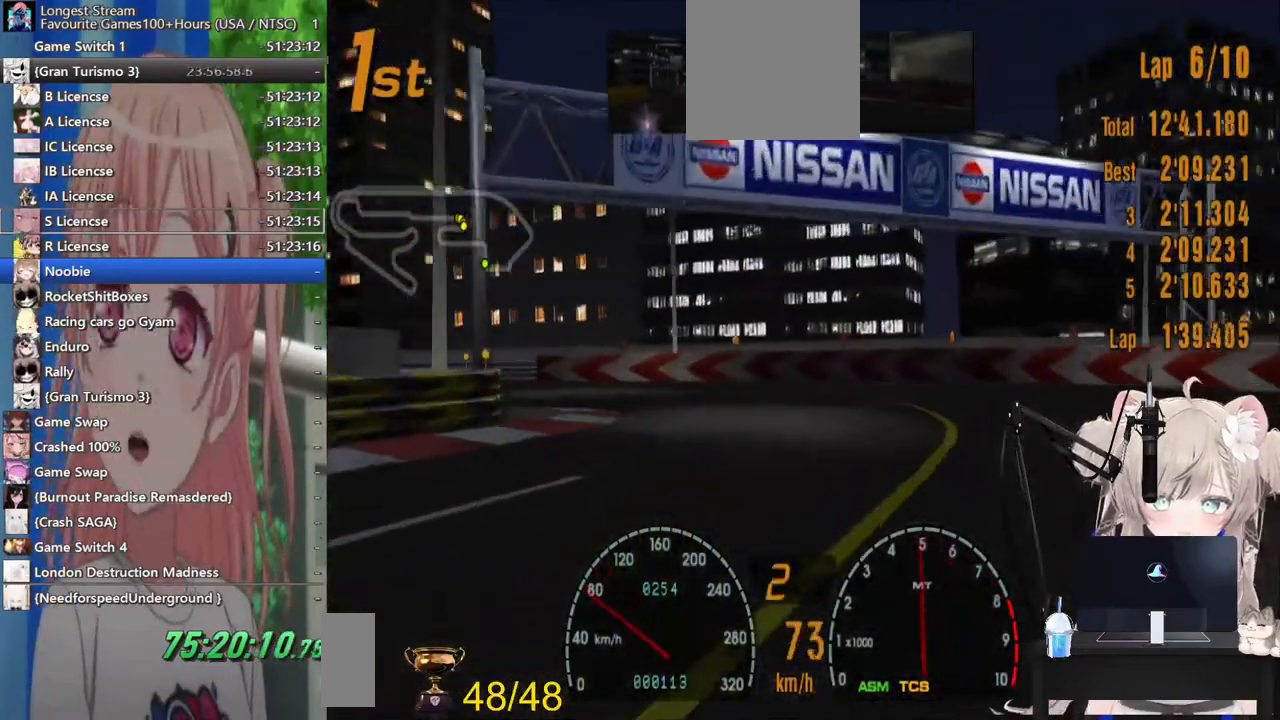
{"dt_ms": 500, "buttons": [], "left_stick": "left", "right_stick": "center", "events": []}
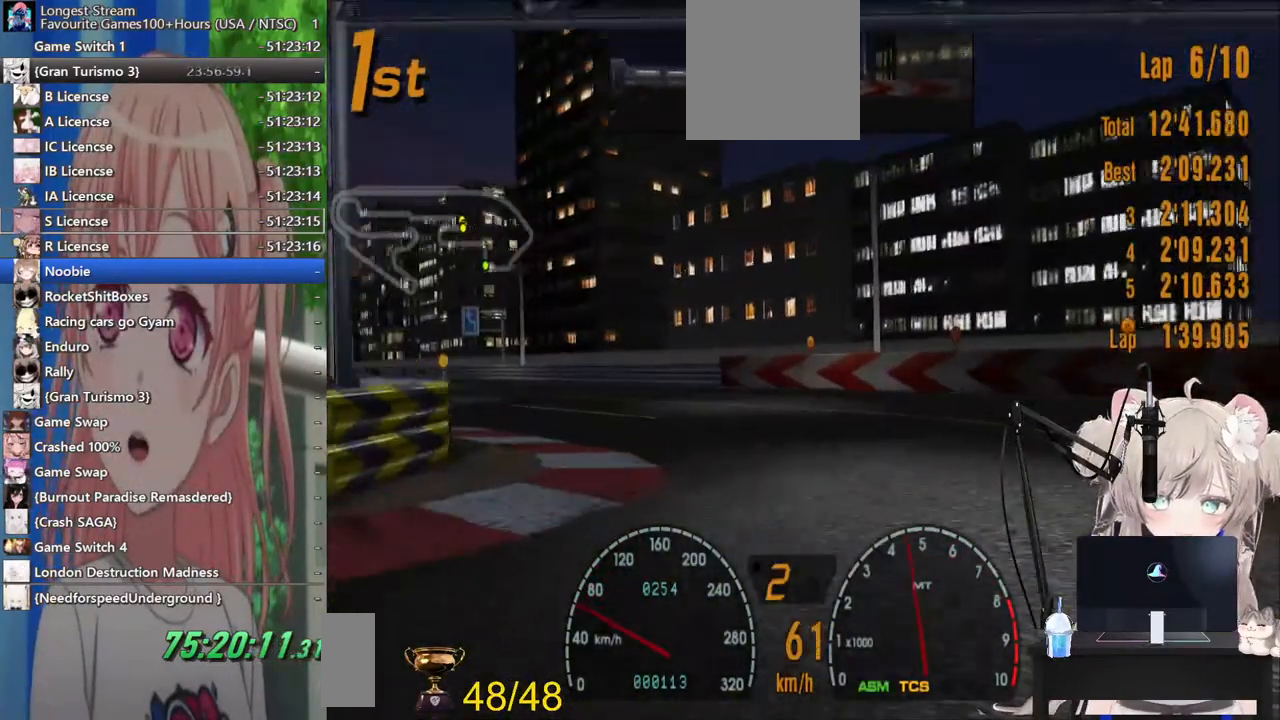
{"dt_ms": 500, "buttons": ["R2"], "left_stick": "left", "right_stick": "center", "events": [[283, "R2", "down"]]}
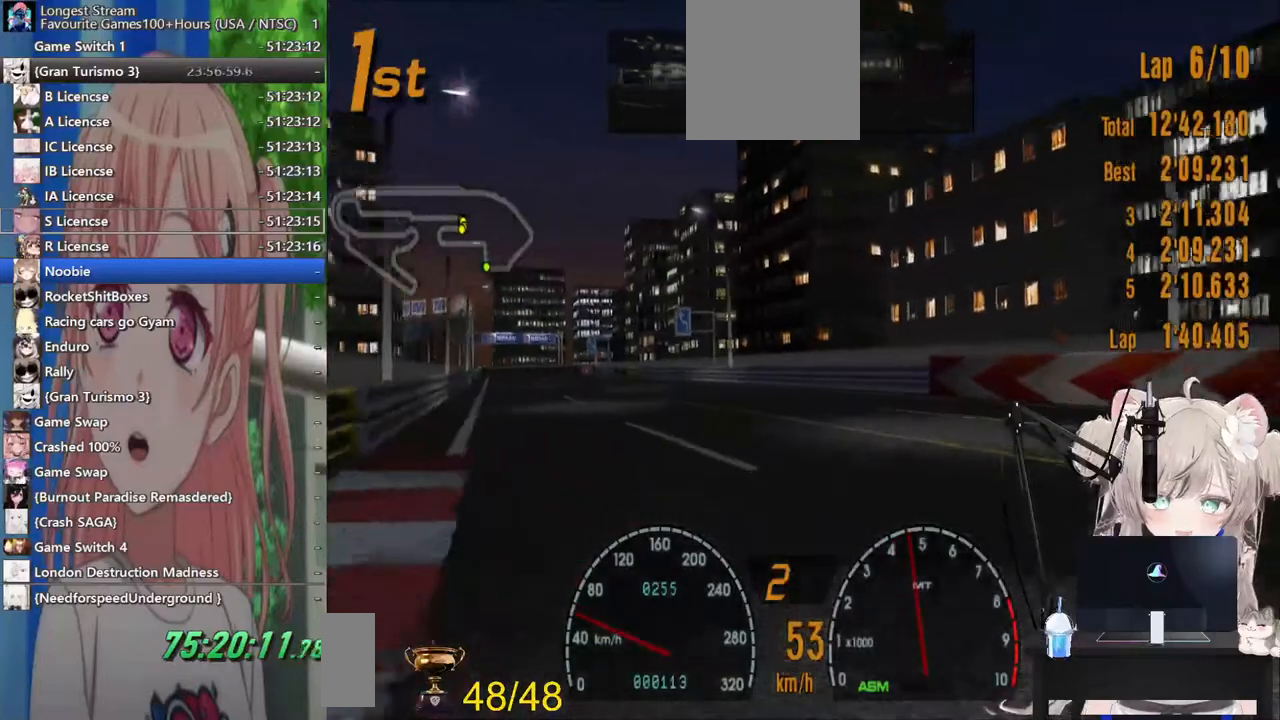
{"dt_ms": 500, "buttons": ["R2"], "left_stick": "center", "right_stick": "center", "events": [[33, "left_stick", "center"], [133, "left_stick", "right"], [183, "left_stick", "center"]]}
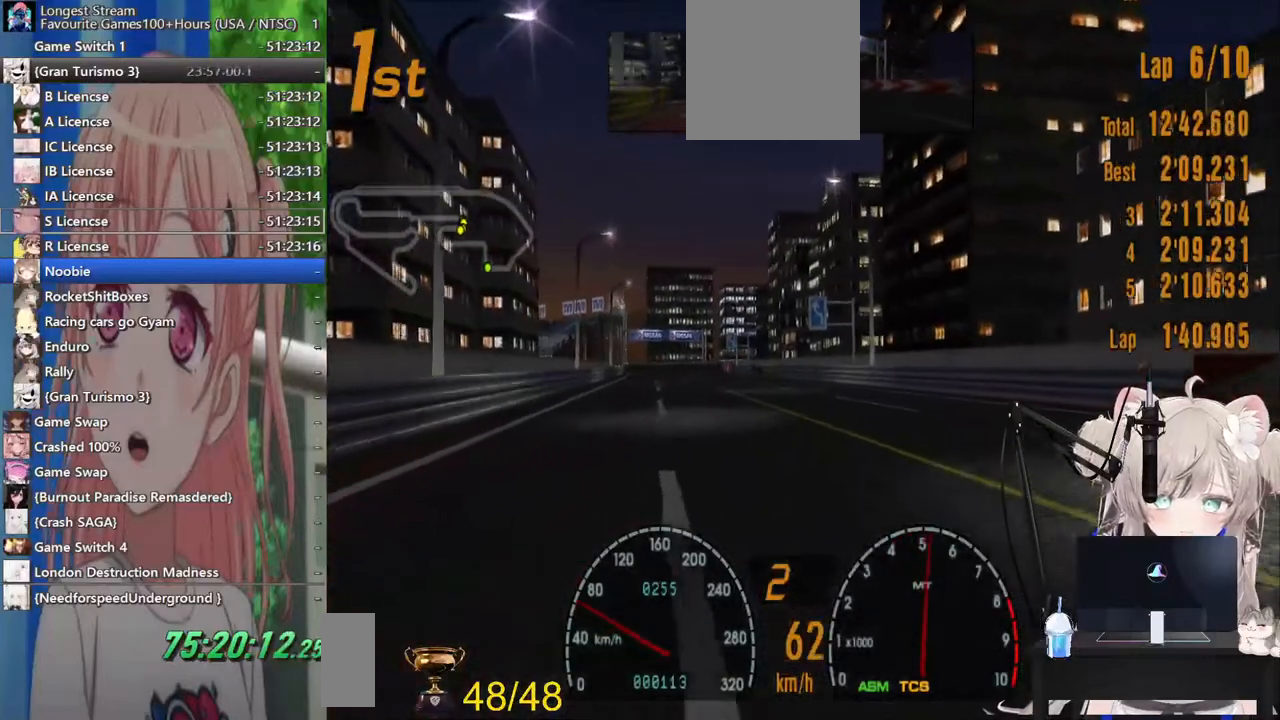
{"dt_ms": 500, "buttons": ["R2"], "left_stick": "center", "right_stick": "center", "events": []}
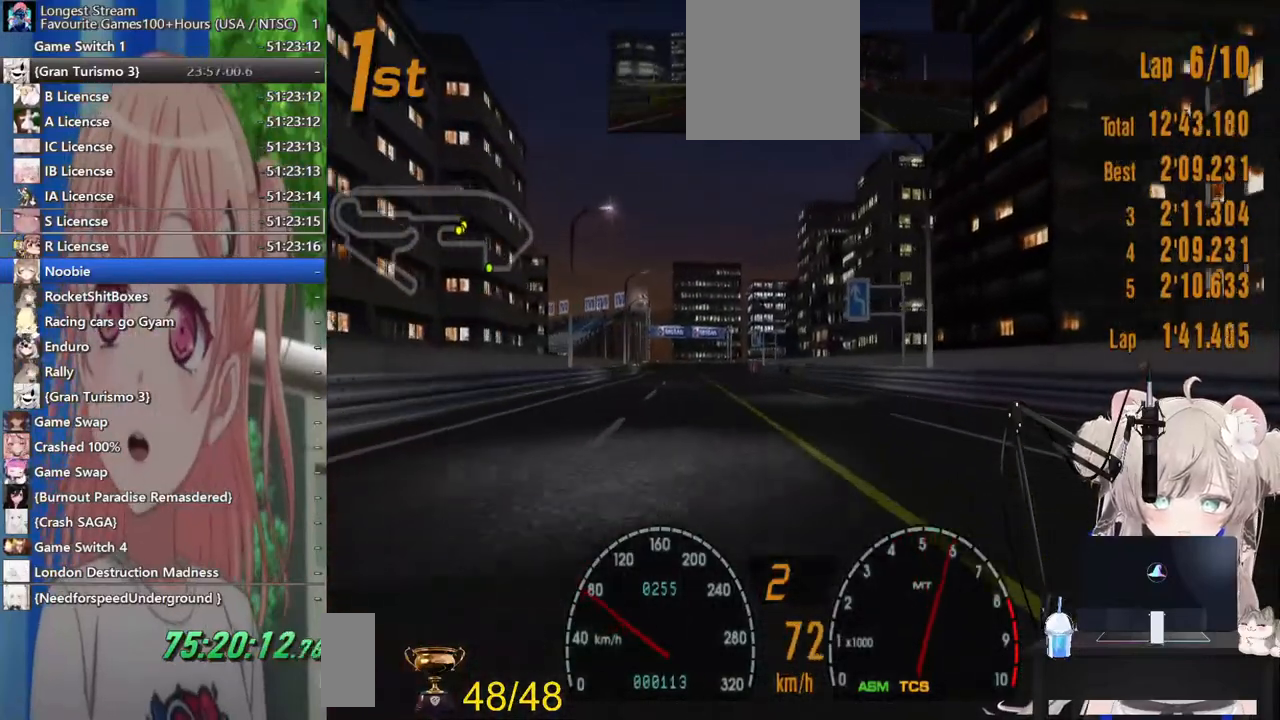
{"dt_ms": 500, "buttons": ["R2"], "left_stick": "center", "right_stick": "center", "events": []}
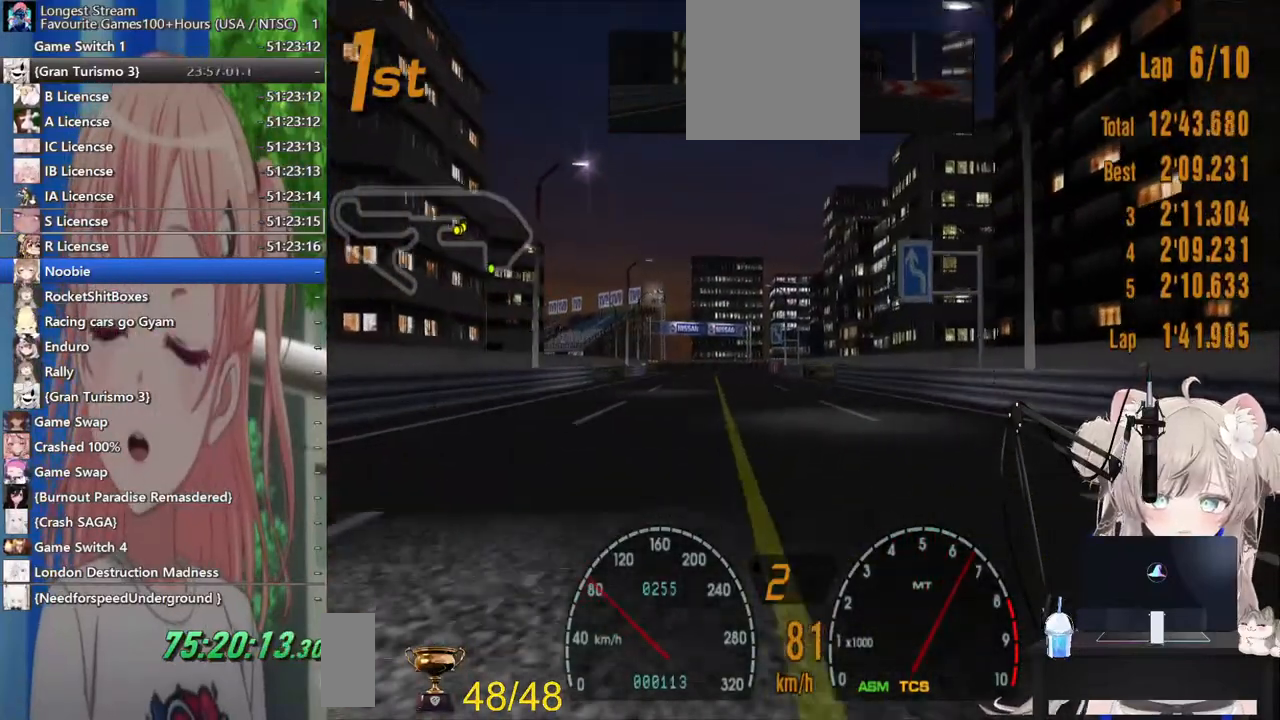
{"dt_ms": 500, "buttons": ["R2"], "left_stick": "center", "right_stick": "center", "events": []}
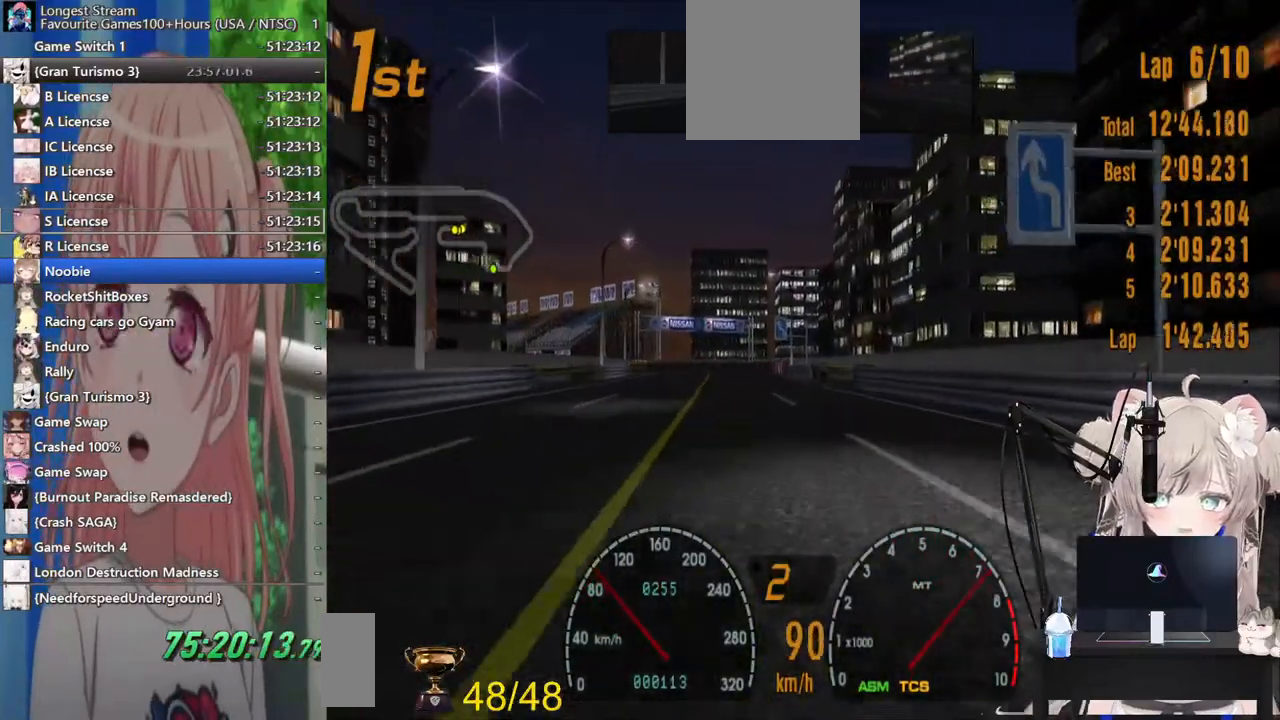
{"dt_ms": 500, "buttons": ["R2"], "left_stick": "center", "right_stick": "center", "events": [[17, "CROSS", "down"], [167, "CROSS", "up"]]}
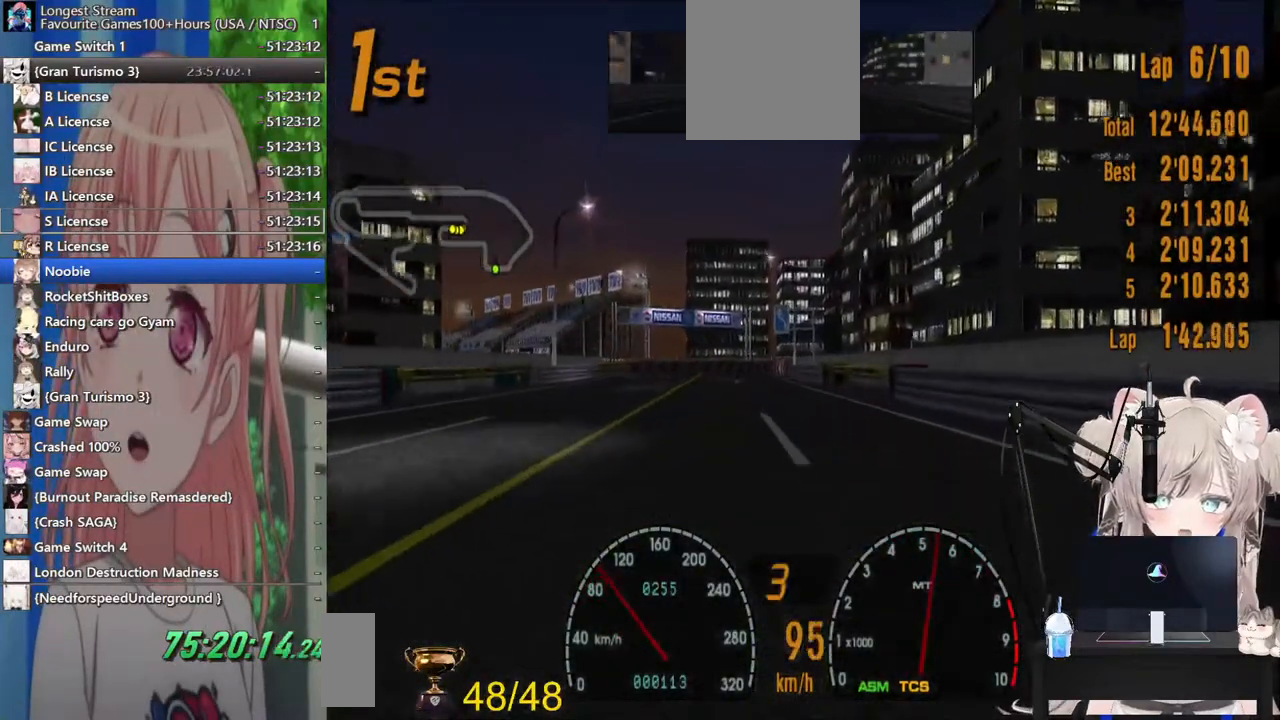
{"dt_ms": 500, "buttons": ["R2"], "left_stick": "center", "right_stick": "center", "events": []}